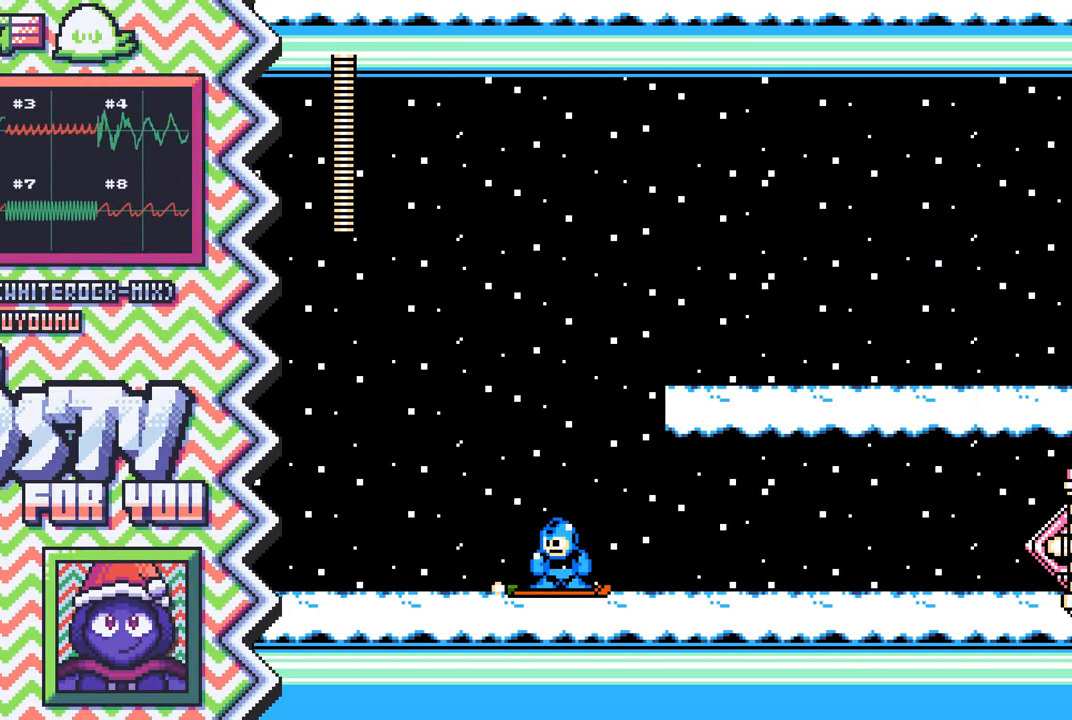
Gameplay with a controller (Nintendo layout); each line is a JSON object with the inputs held at the frame after it. "events" lists button and stick changes between this image and that frame as [ms after this image, input, new state], when the widget could be followed in between. Not read: L1 L3 R1 R3.
{"buttons": ["Y"], "events": [[83, "A", "up"], [200, "B", "down"], [317, "B", "up"], [450, "Y", "down"]]}
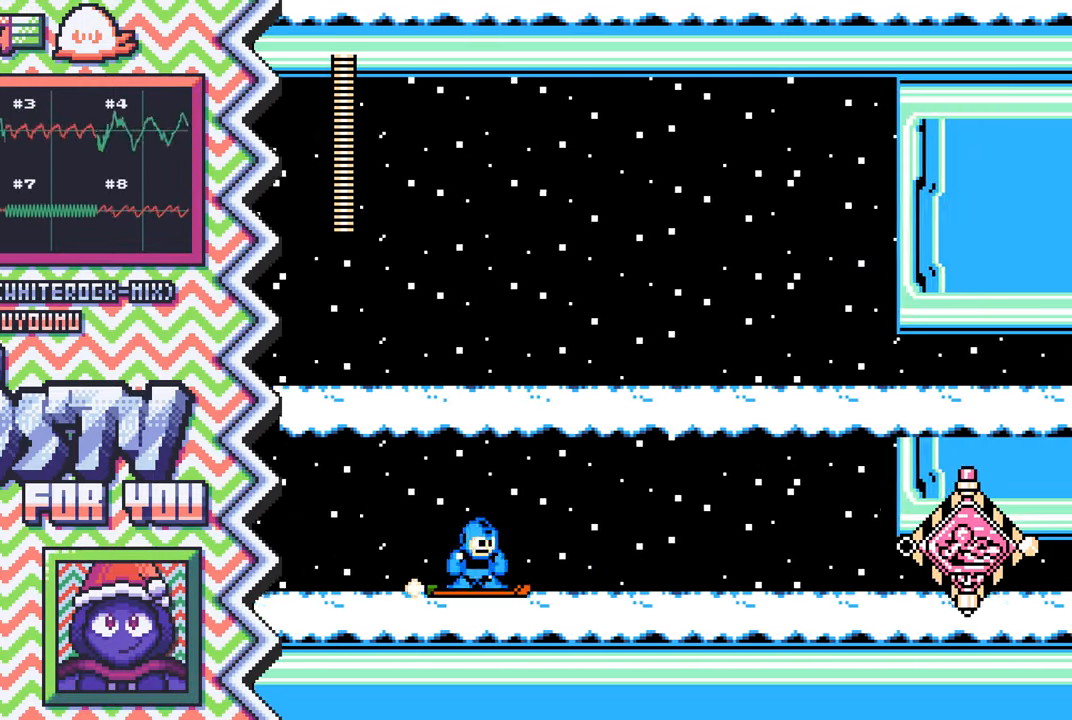
{"buttons": ["A"], "events": [[67, "Y", "up"], [184, "X", "down"], [301, "X", "up"], [417, "A", "down"]]}
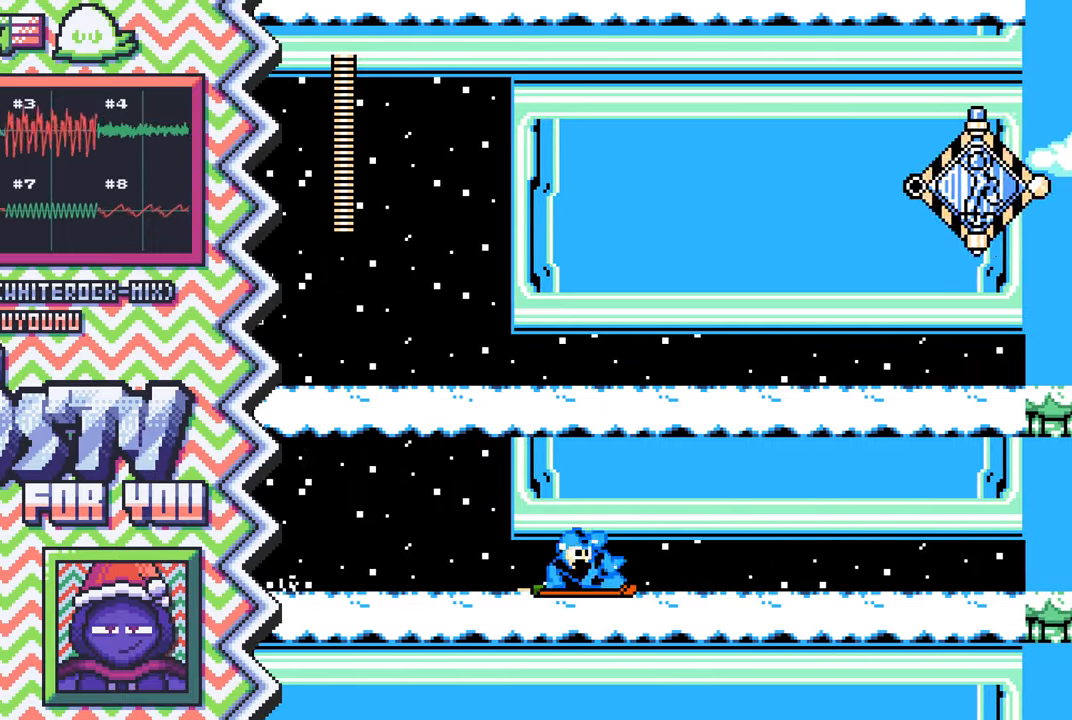
{"buttons": ["Y"], "events": [[50, "A", "up"], [167, "B", "down"], [283, "B", "up"], [400, "Y", "down"]]}
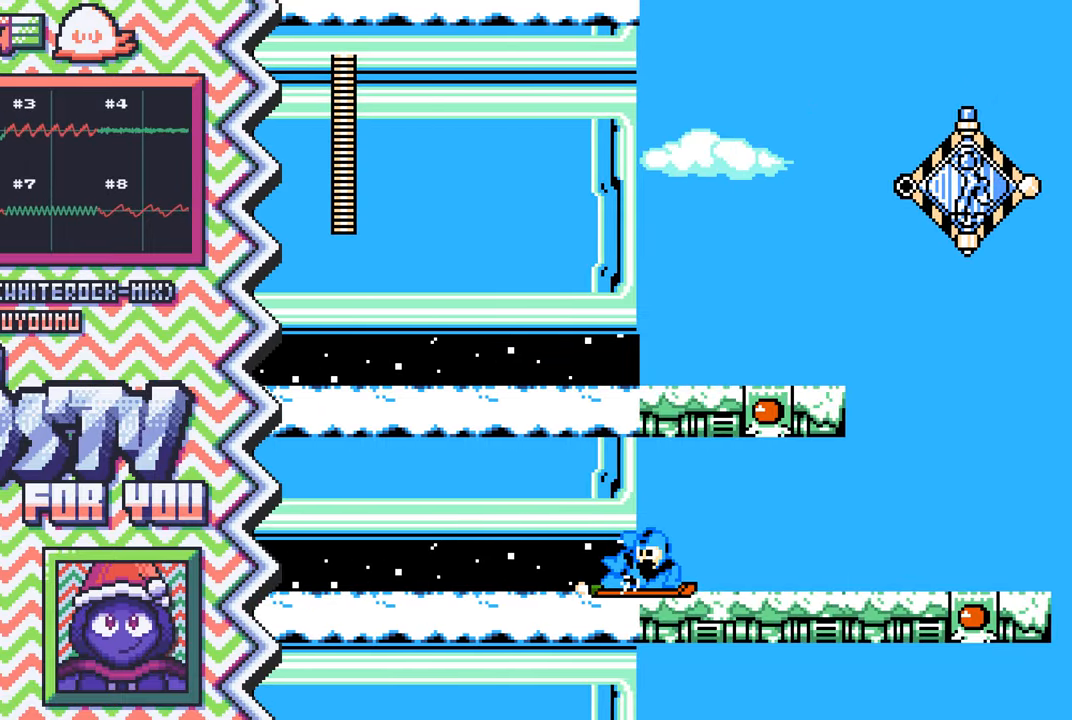
{"buttons": [], "events": [[17, "Y", "up"], [150, "X", "down"], [267, "X", "up"], [384, "A", "down"], [501, "A", "up"]]}
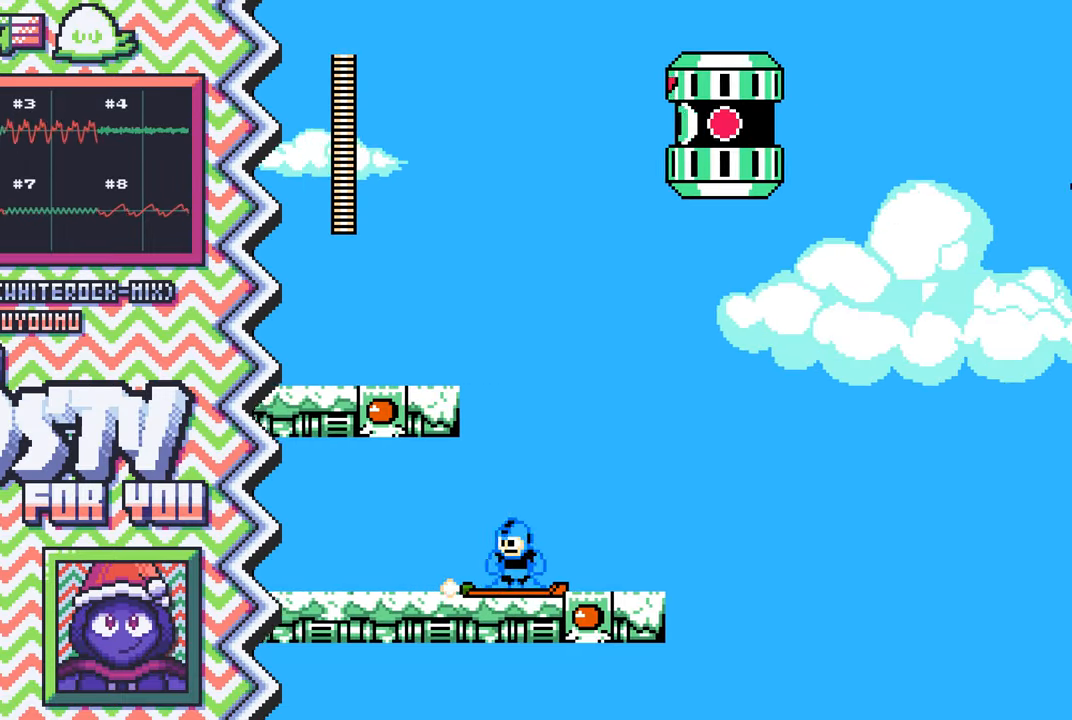
{"buttons": [], "events": [[117, "B", "down"], [250, "B", "up"], [367, "Y", "down"], [484, "Y", "up"]]}
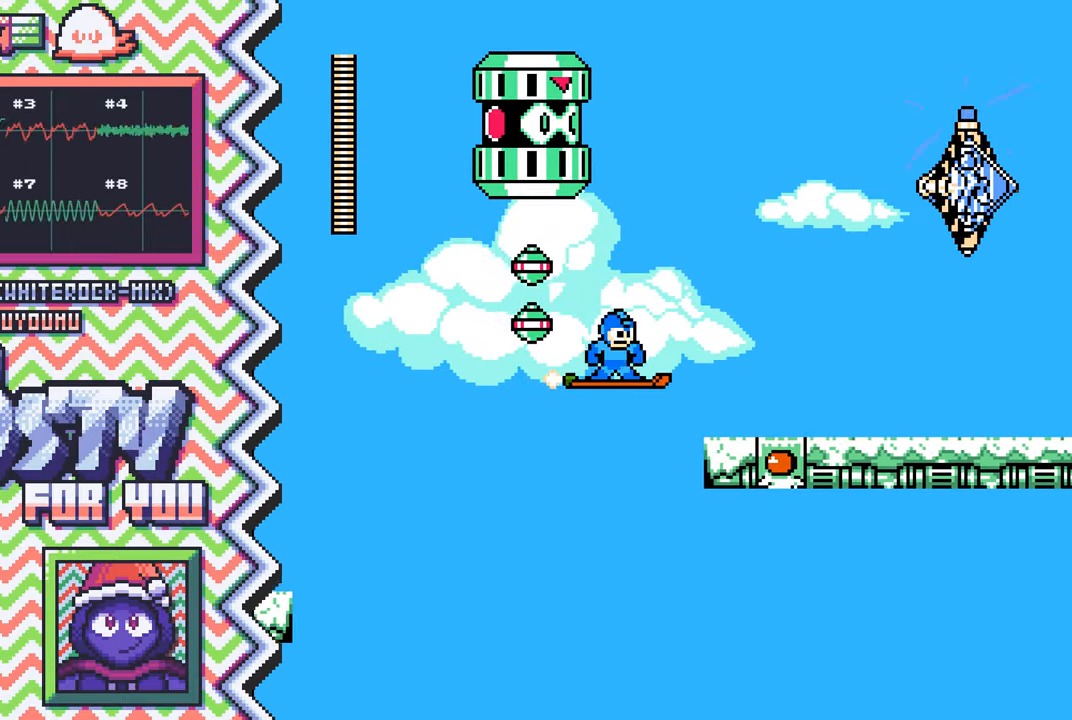
{"buttons": [], "events": [[100, "X", "down"], [217, "X", "up"], [351, "A", "down"], [467, "A", "up"]]}
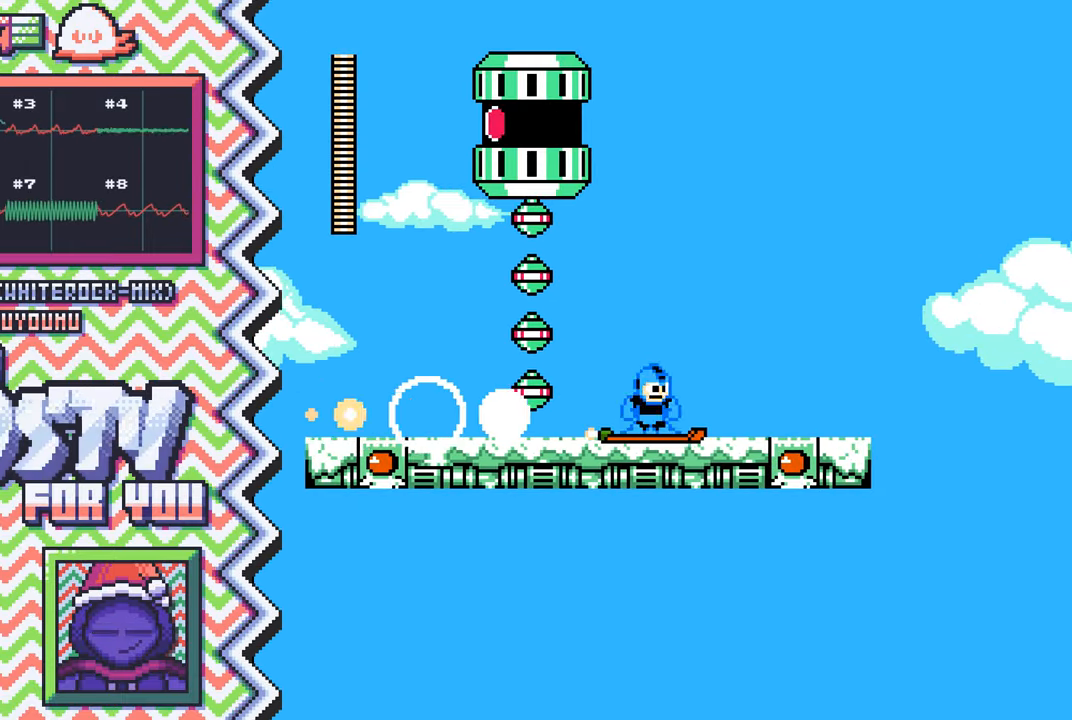
{"buttons": [], "events": [[83, "B", "down"], [200, "B", "up"], [317, "Y", "down"], [434, "Y", "up"]]}
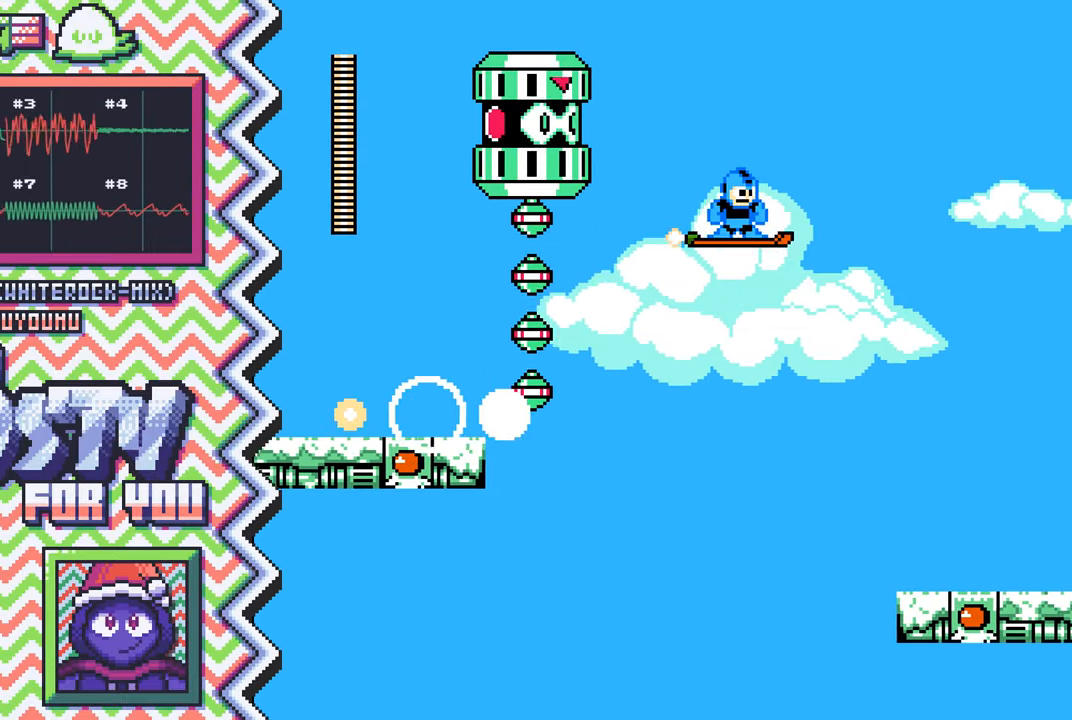
{"buttons": [], "events": [[67, "X", "down"], [184, "X", "up"], [301, "A", "down"], [417, "A", "up"]]}
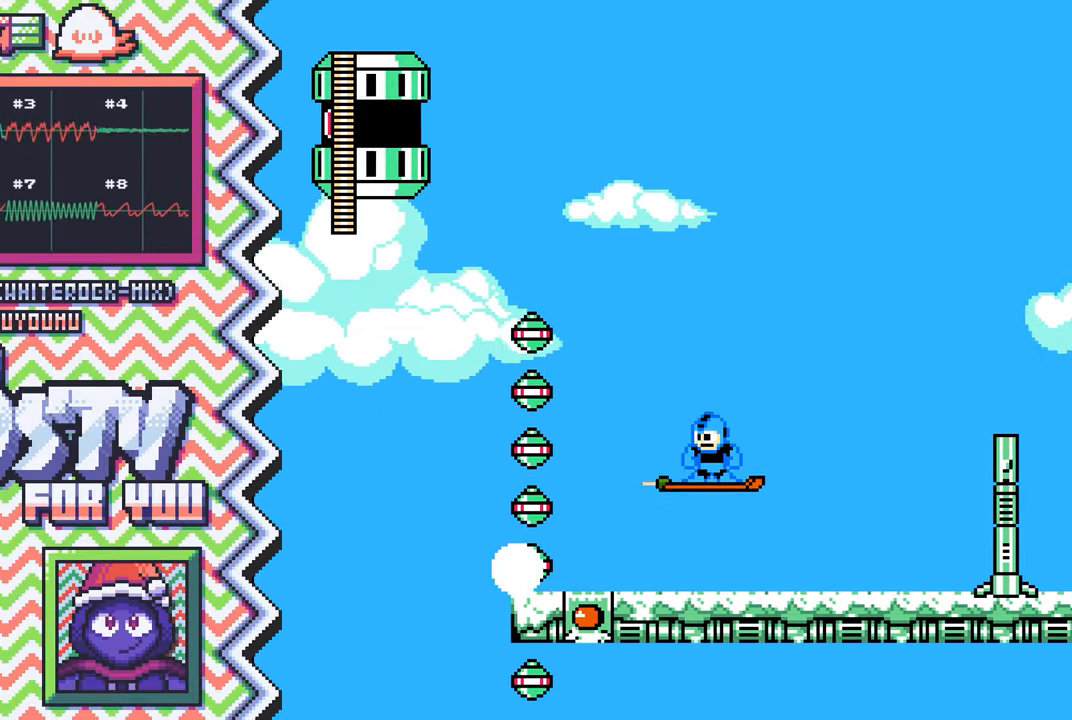
{"buttons": [], "events": [[33, "B", "down"], [167, "B", "up"], [283, "Y", "down"], [400, "Y", "up"]]}
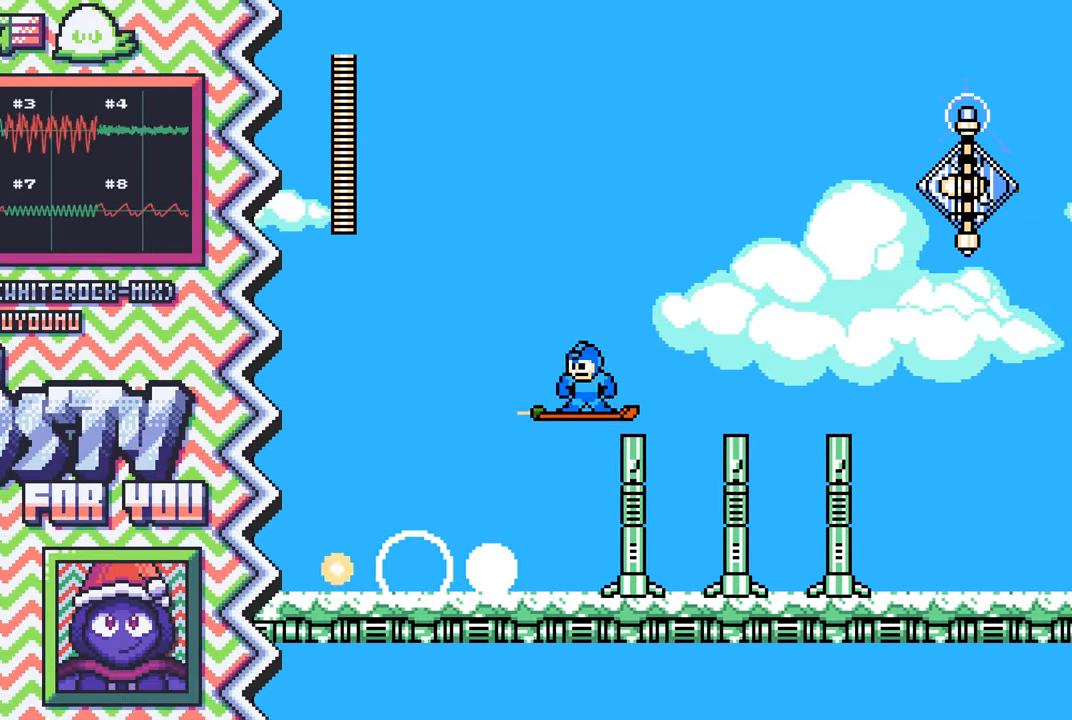
{"buttons": ["B"], "events": [[17, "X", "down"], [134, "X", "up"], [267, "A", "down"], [384, "A", "up"], [501, "B", "down"]]}
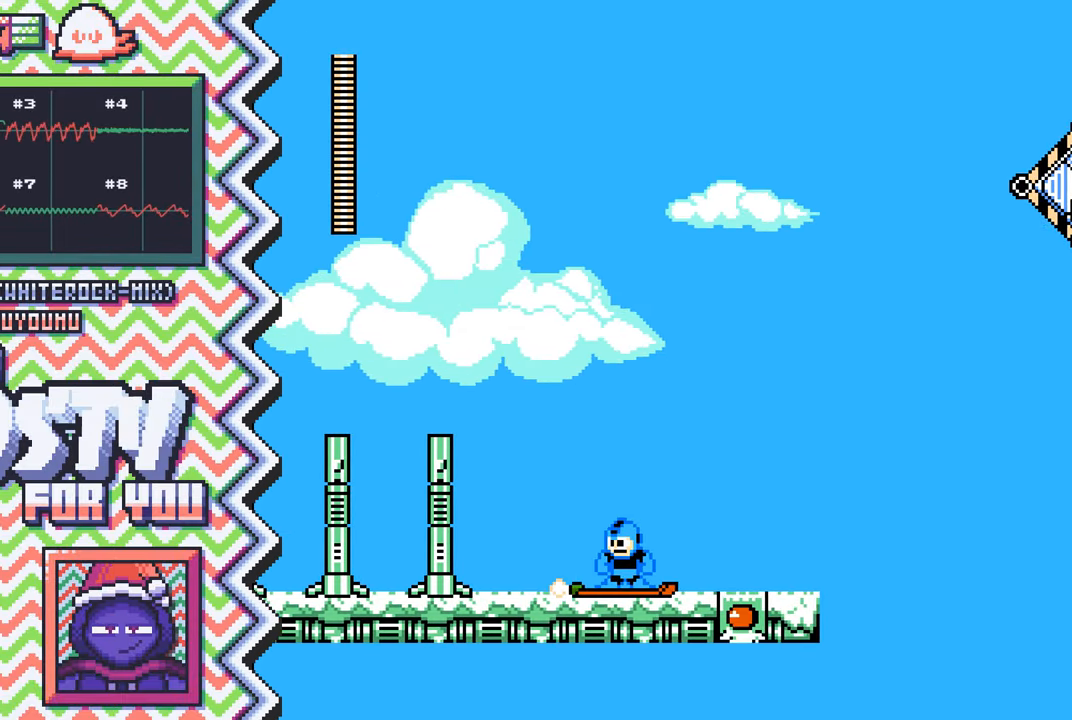
{"buttons": ["X"], "events": [[117, "B", "up"], [233, "Y", "down"], [367, "Y", "up"], [484, "X", "down"]]}
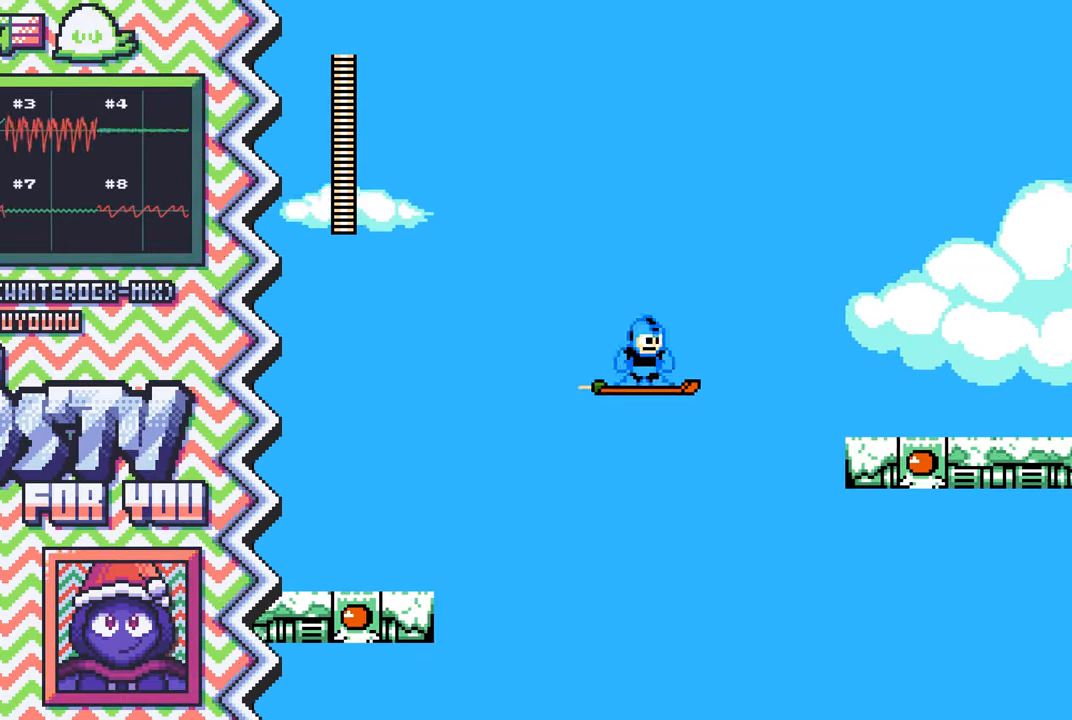
{"buttons": ["B"], "events": [[100, "X", "up"], [217, "A", "down"], [334, "A", "up"], [467, "B", "down"]]}
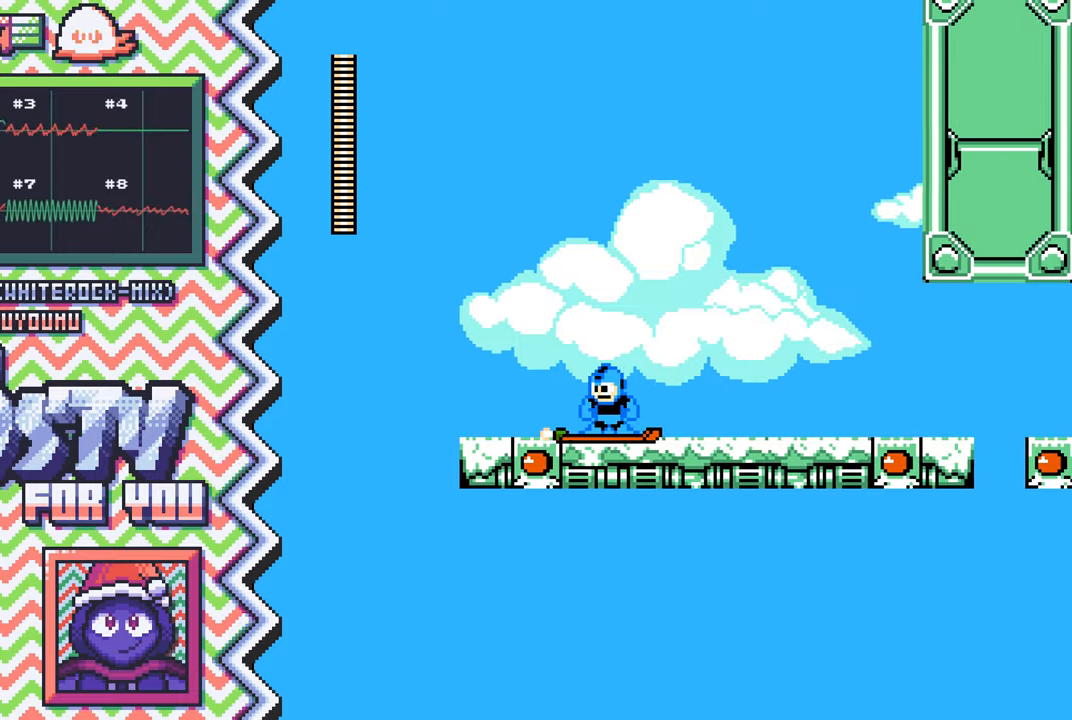
{"buttons": ["X"], "events": [[83, "B", "up"], [200, "Y", "down"], [317, "Y", "up"], [434, "X", "down"]]}
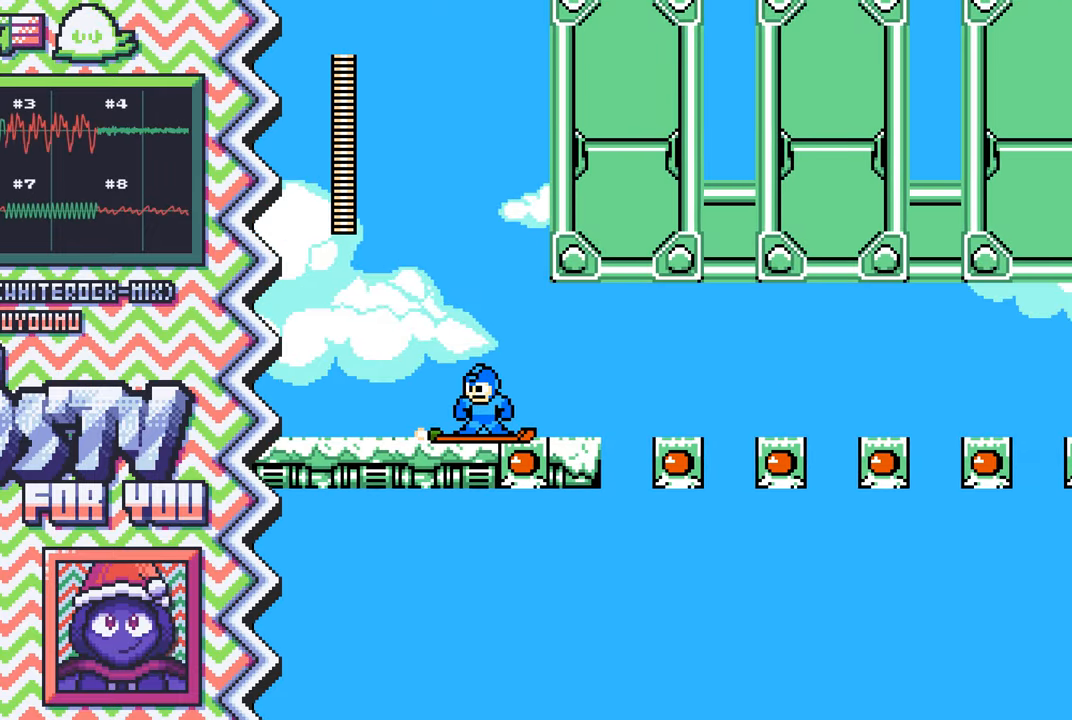
{"buttons": ["B"], "events": [[50, "X", "up"], [184, "A", "down"], [301, "A", "up"], [417, "B", "down"]]}
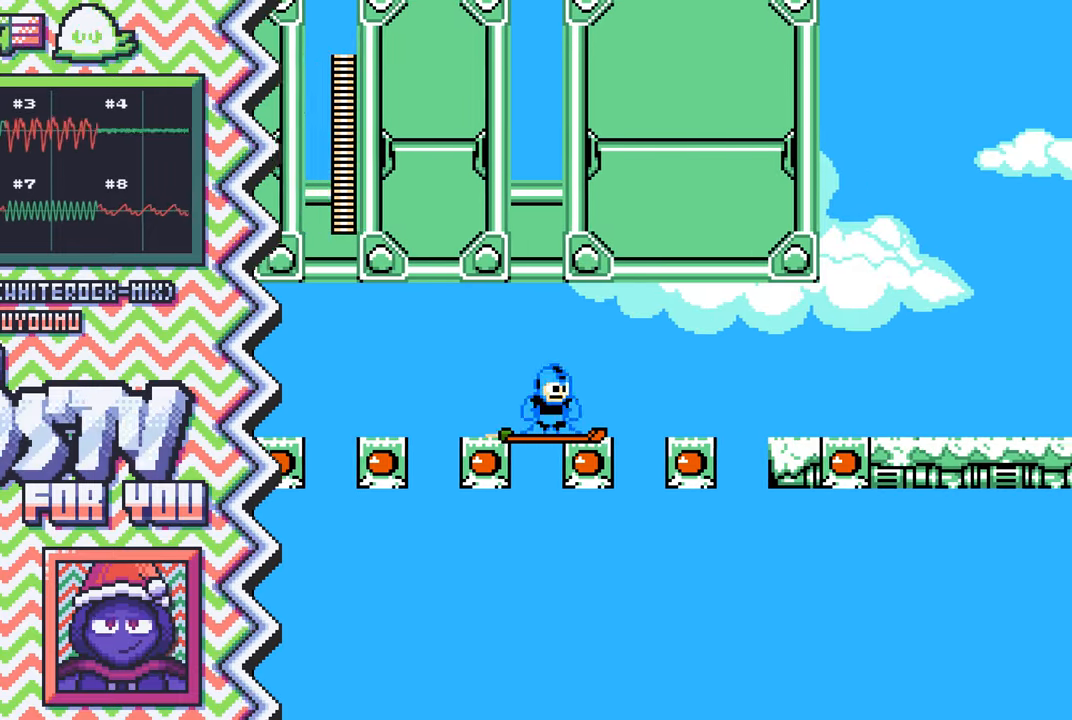
{"buttons": ["X"], "events": [[33, "B", "up"], [150, "Y", "down"], [283, "Y", "up"], [400, "X", "down"]]}
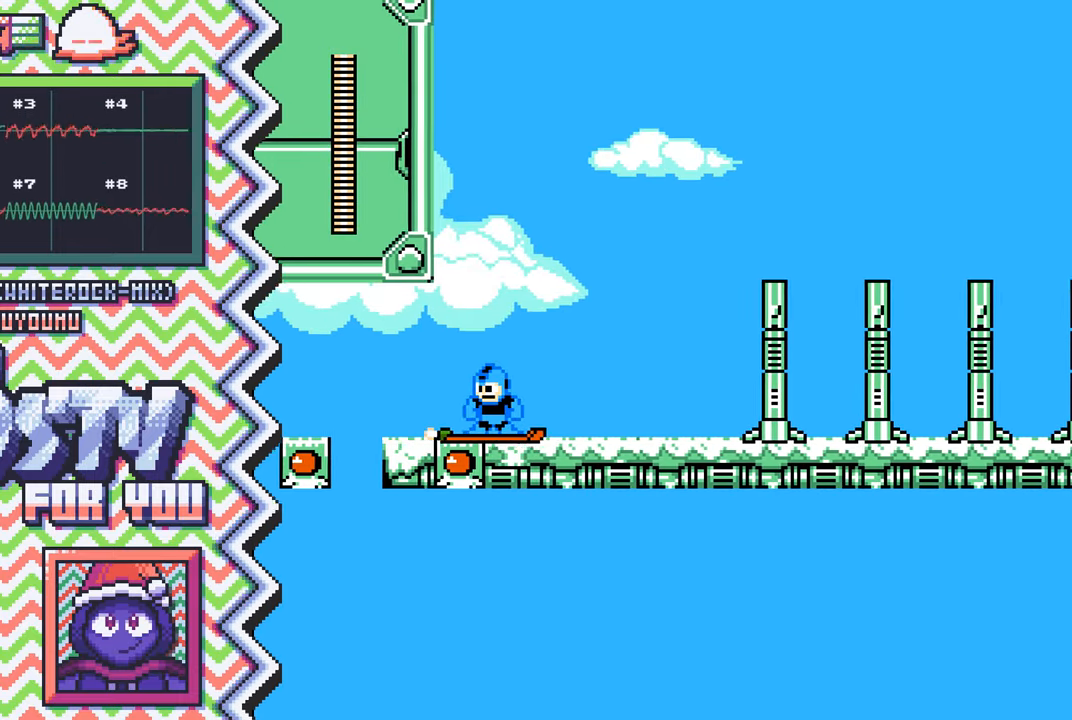
{"buttons": [], "events": [[17, "X", "up"], [134, "A", "down"], [251, "A", "up"], [384, "B", "down"], [501, "B", "up"]]}
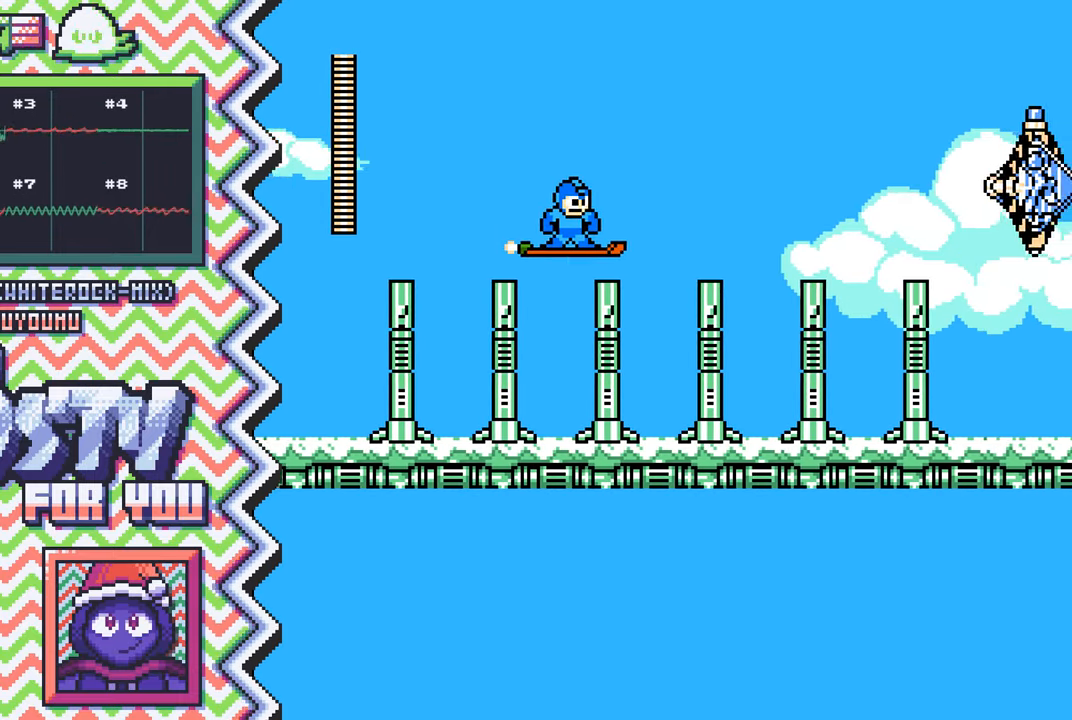
{"buttons": [], "events": [[117, "Y", "down"], [233, "Y", "up"], [350, "X", "down"], [484, "X", "up"]]}
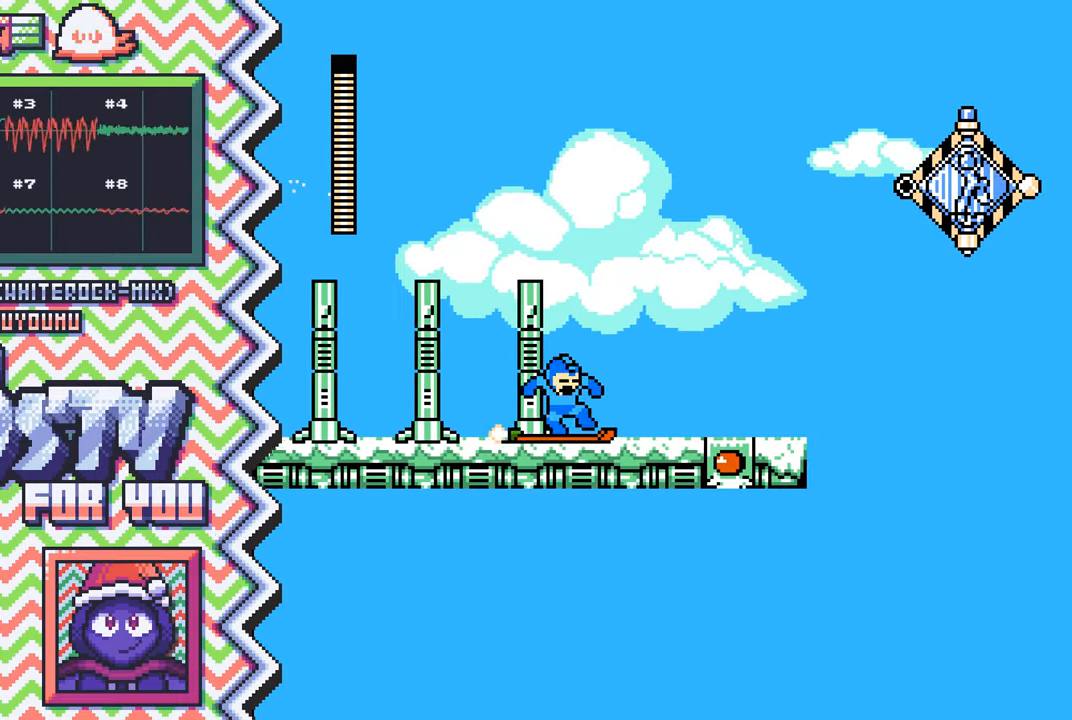
{"buttons": [], "events": [[116, "A", "down"], [233, "A", "up"], [350, "B", "down"], [467, "B", "up"]]}
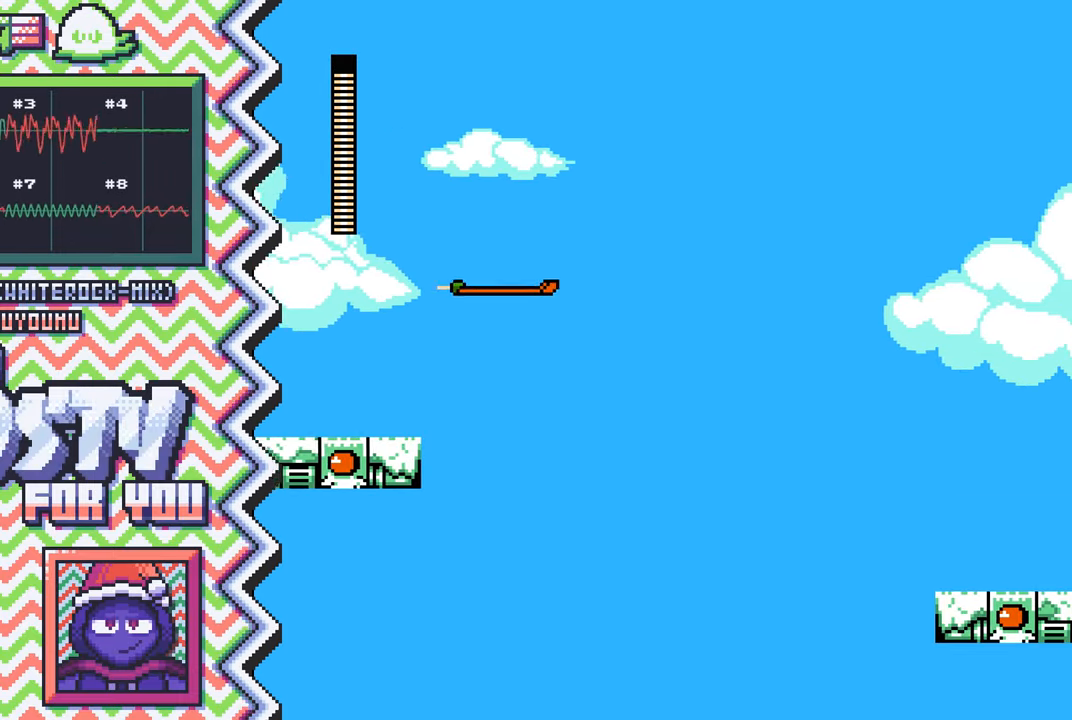
{"buttons": [], "events": [[100, "Y", "down"], [217, "Y", "up"], [334, "X", "down"], [451, "X", "up"]]}
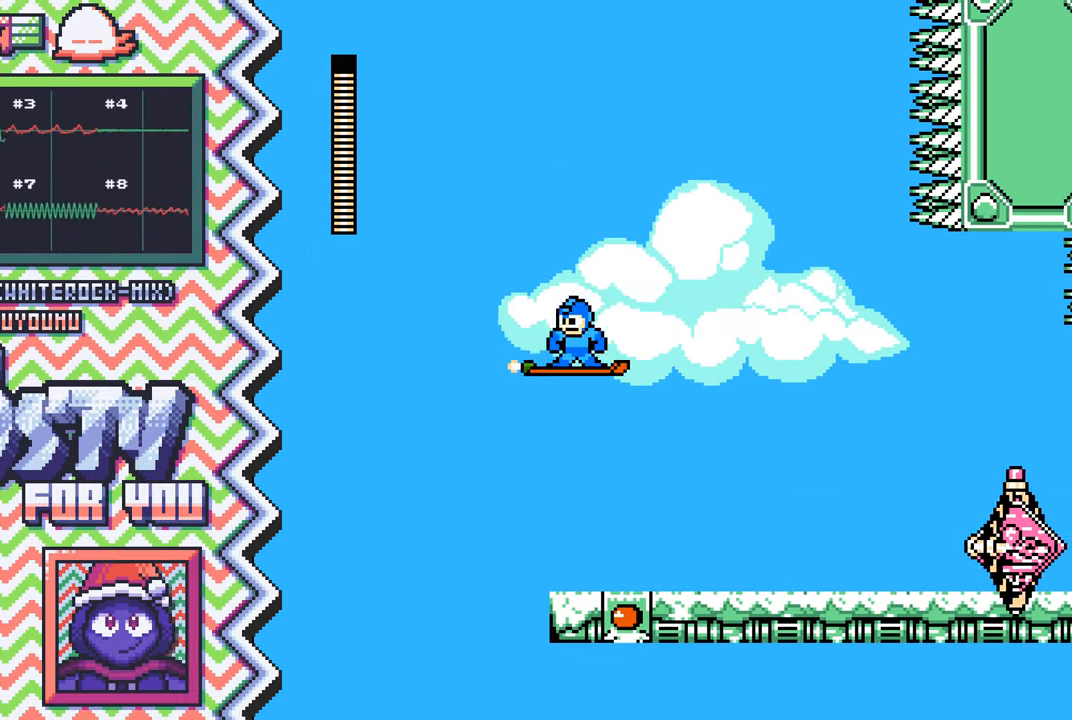
{"buttons": [], "events": [[66, "A", "down"], [200, "A", "up"], [317, "B", "down"], [433, "B", "up"]]}
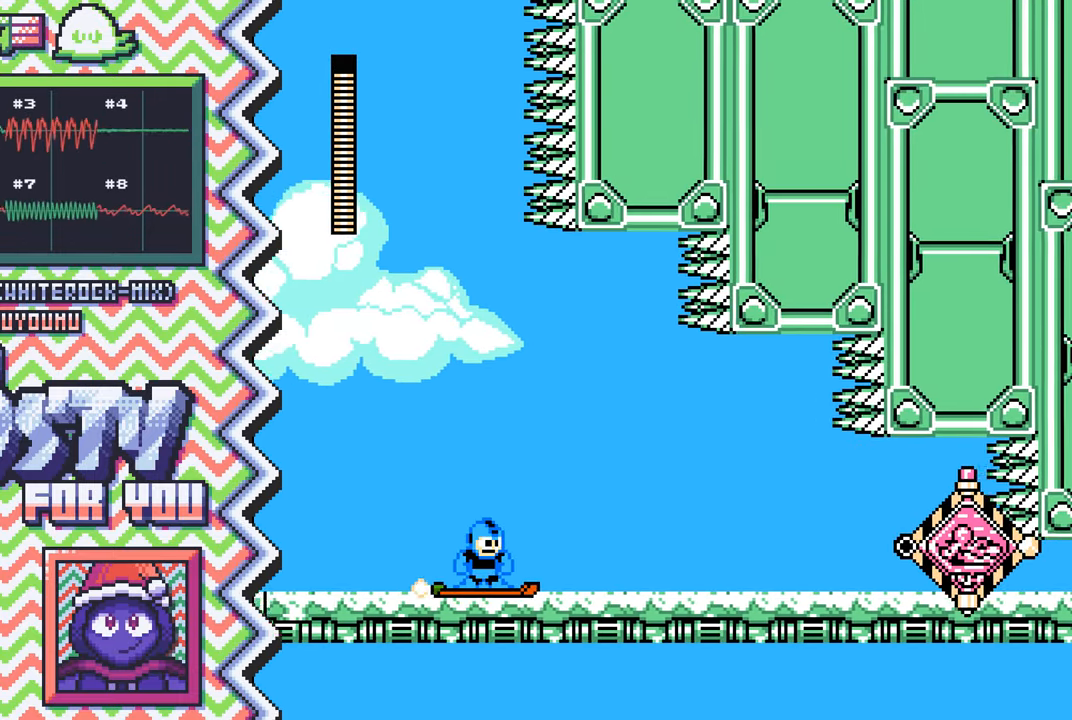
{"buttons": [], "events": [[50, "Y", "down"], [167, "Y", "up"], [284, "X", "down"], [417, "X", "up"]]}
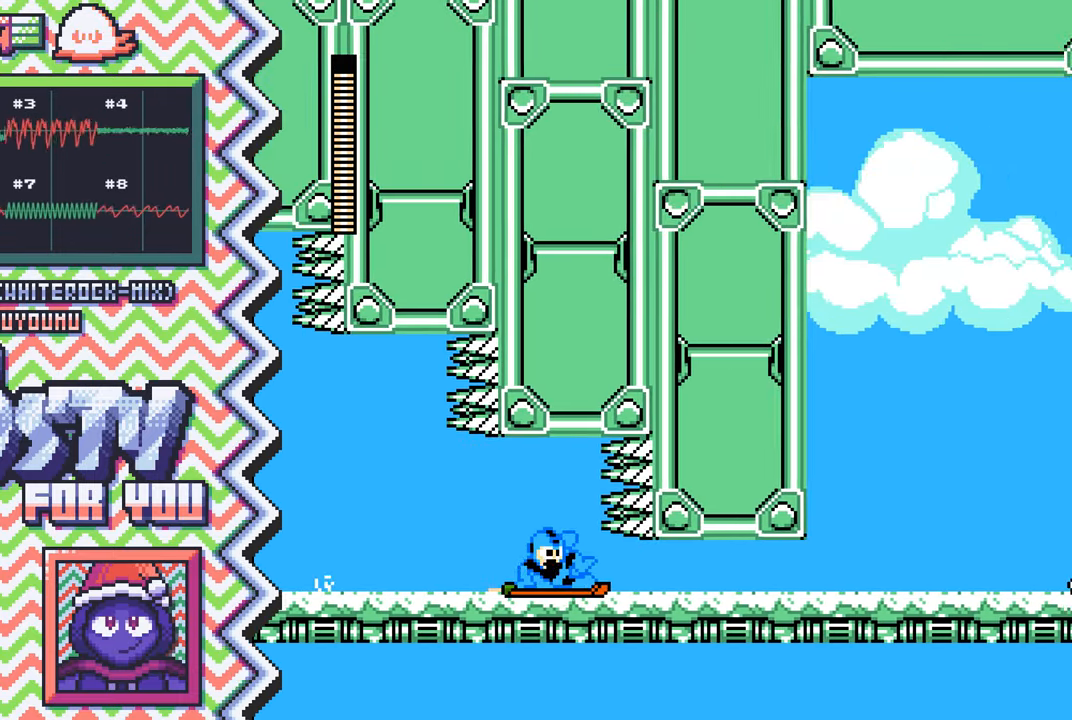
{"buttons": [], "events": [[33, "A", "down"], [150, "A", "up"], [267, "B", "down"], [383, "B", "up"]]}
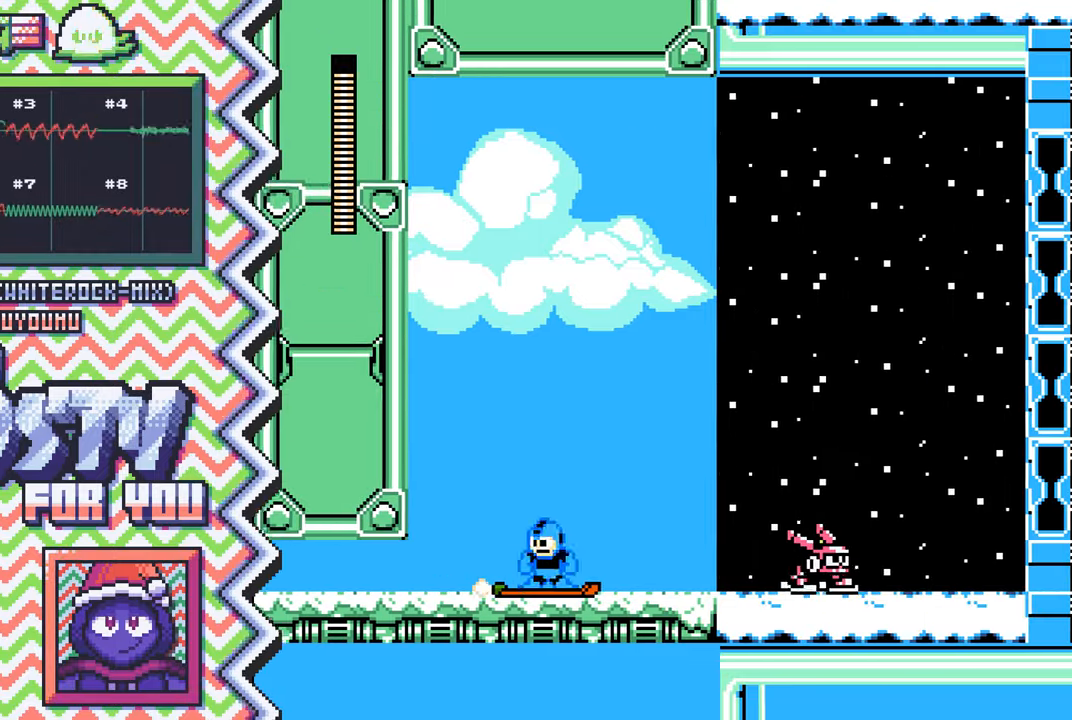
{"buttons": ["A"], "events": [[17, "Y", "down"], [134, "Y", "up"], [250, "X", "down"], [367, "X", "up"], [484, "A", "down"]]}
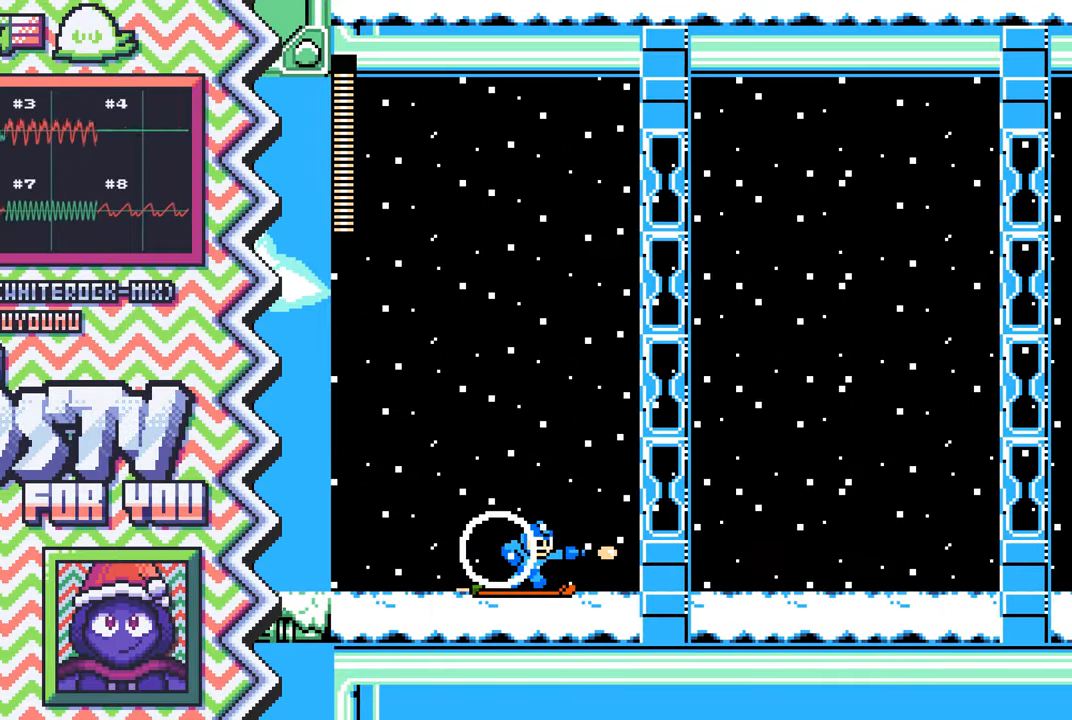
{"buttons": ["Y"], "events": [[116, "A", "up"], [233, "B", "down"], [350, "B", "up"], [467, "Y", "down"]]}
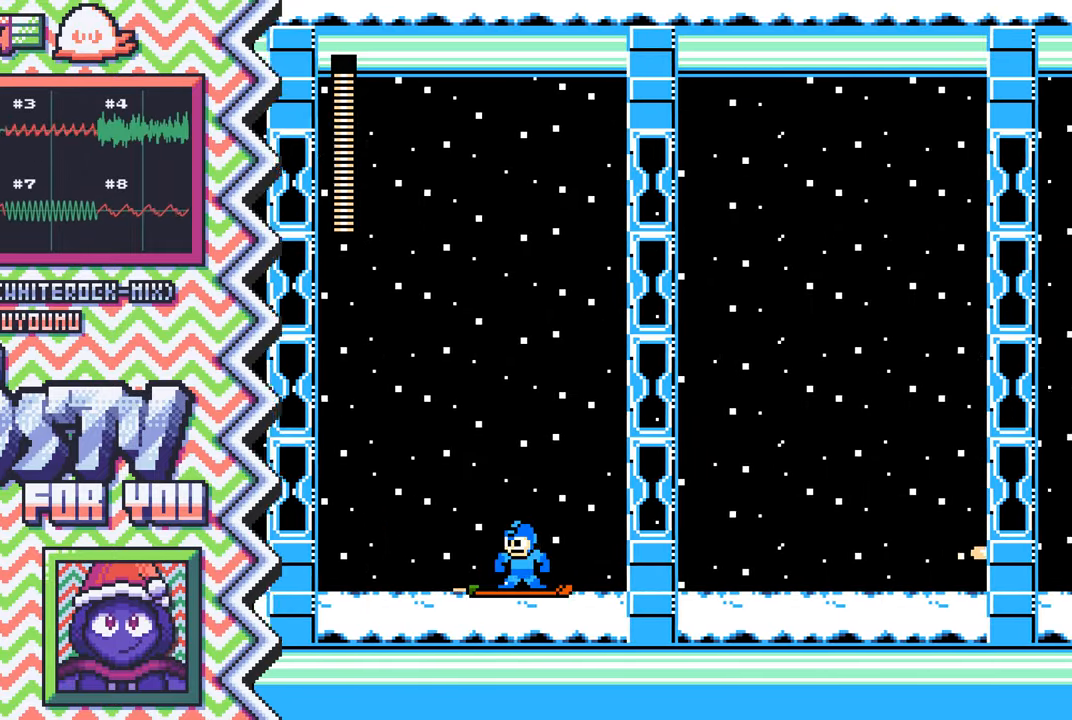
{"buttons": ["A"], "events": [[84, "Y", "up"], [217, "X", "down"], [334, "X", "up"], [451, "A", "down"]]}
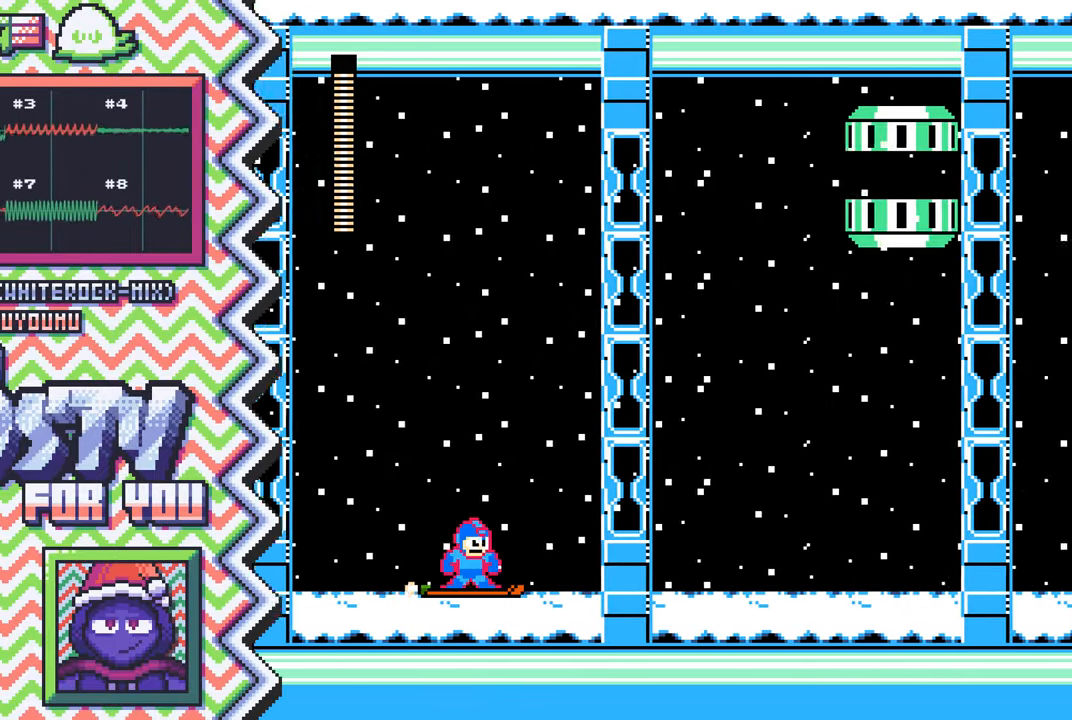
{"buttons": ["Y"], "events": [[66, "A", "up"], [183, "B", "down"], [317, "B", "up"], [433, "Y", "down"]]}
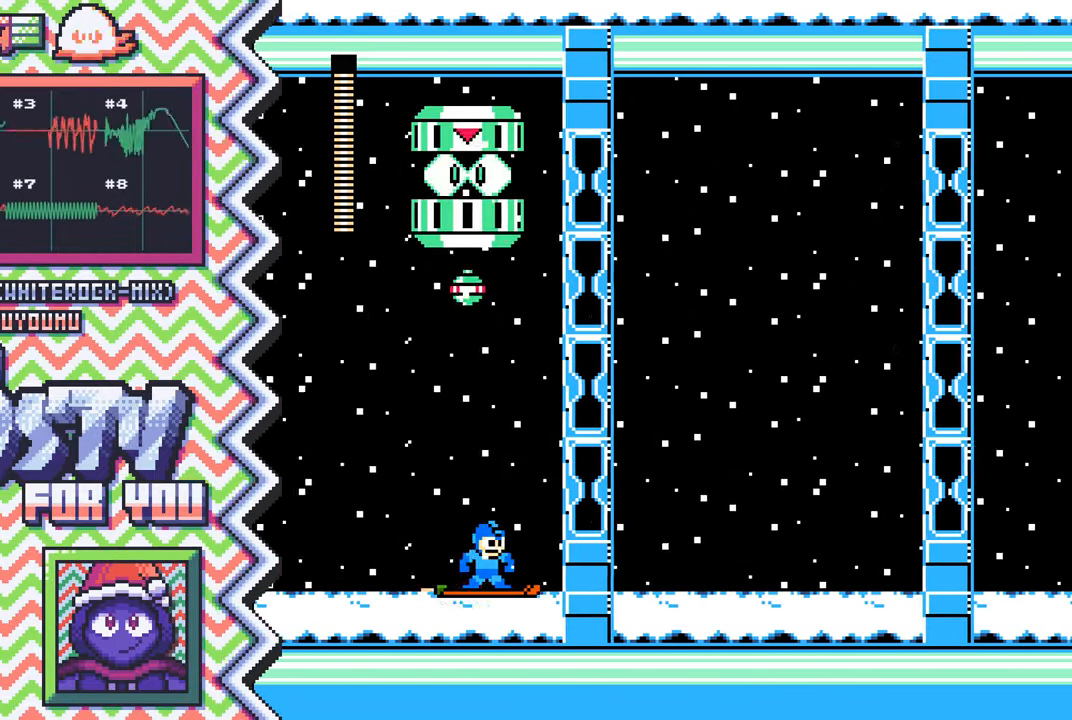
{"buttons": ["A"], "events": [[50, "Y", "up"], [167, "X", "down"], [284, "X", "up"], [400, "A", "down"]]}
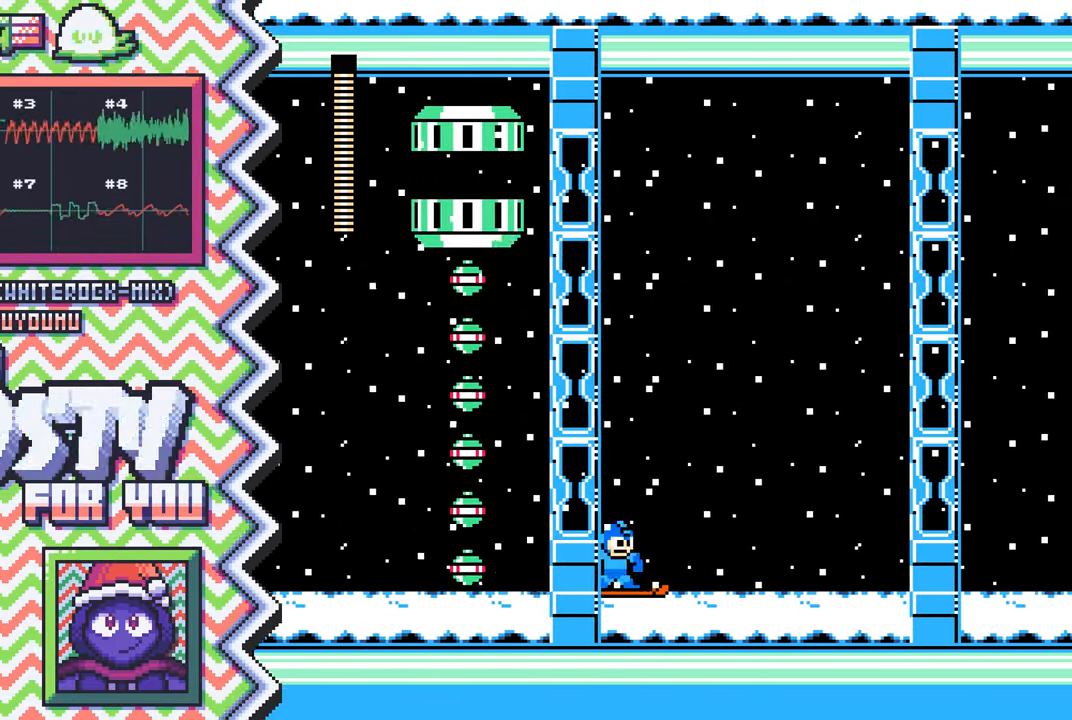
{"buttons": [], "events": [[33, "A", "up"], [150, "B", "down"], [267, "B", "up"], [383, "Y", "down"], [500, "Y", "up"]]}
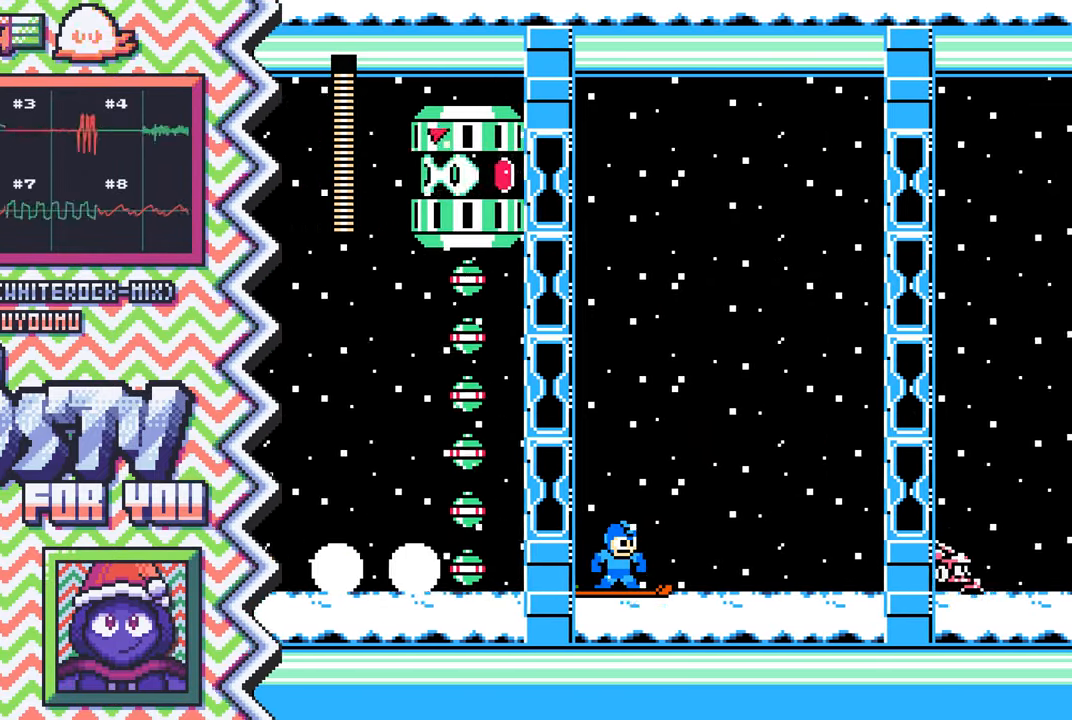
{"buttons": [], "events": [[134, "X", "down"], [250, "X", "up"], [367, "A", "down"], [484, "A", "up"]]}
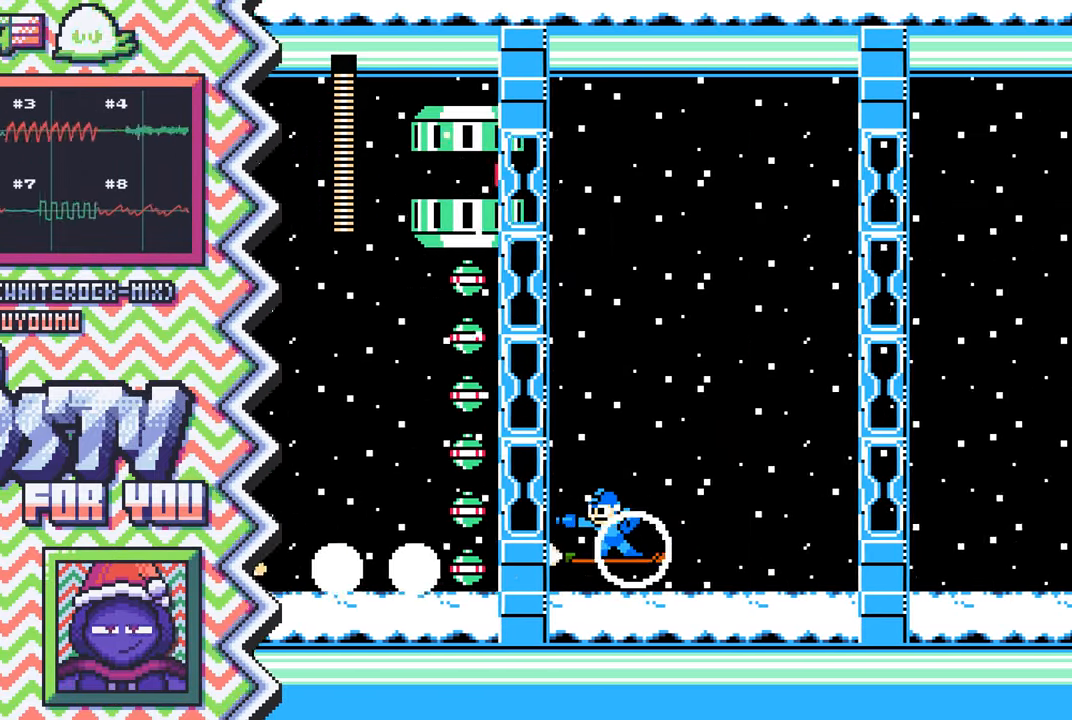
{"buttons": [], "events": [[100, "B", "down"], [233, "B", "up"], [350, "Y", "down"], [467, "Y", "up"]]}